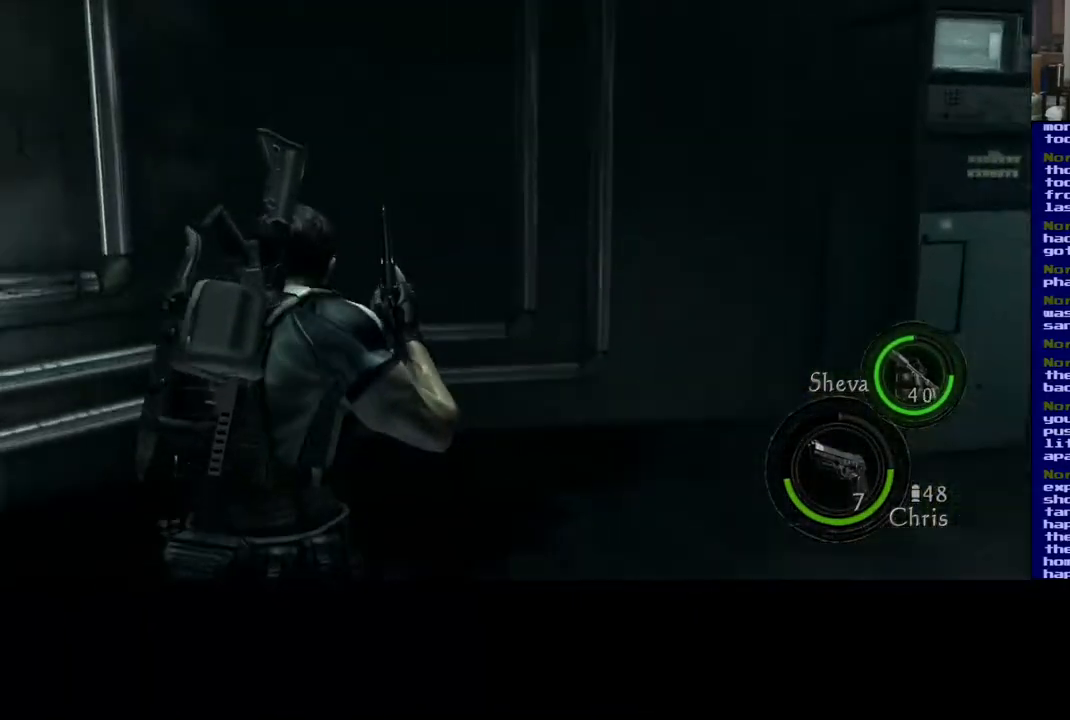
Gameplay with a controller (Xbox layout); each line is a JSON object with the inputs held at the frame after it (dt_ms = milliseconds from this image to that frame). "events" lists button and stick changes between this image and that frame as [ms after this image, input, new state], when the widget could be followed in between. Not read: L2 R2.
{"dt_ms": 500, "buttons": [], "left_stick": "down-right", "right_stick": "left", "events": [[33, "left_stick", "right"], [267, "left_stick", "down-right"]]}
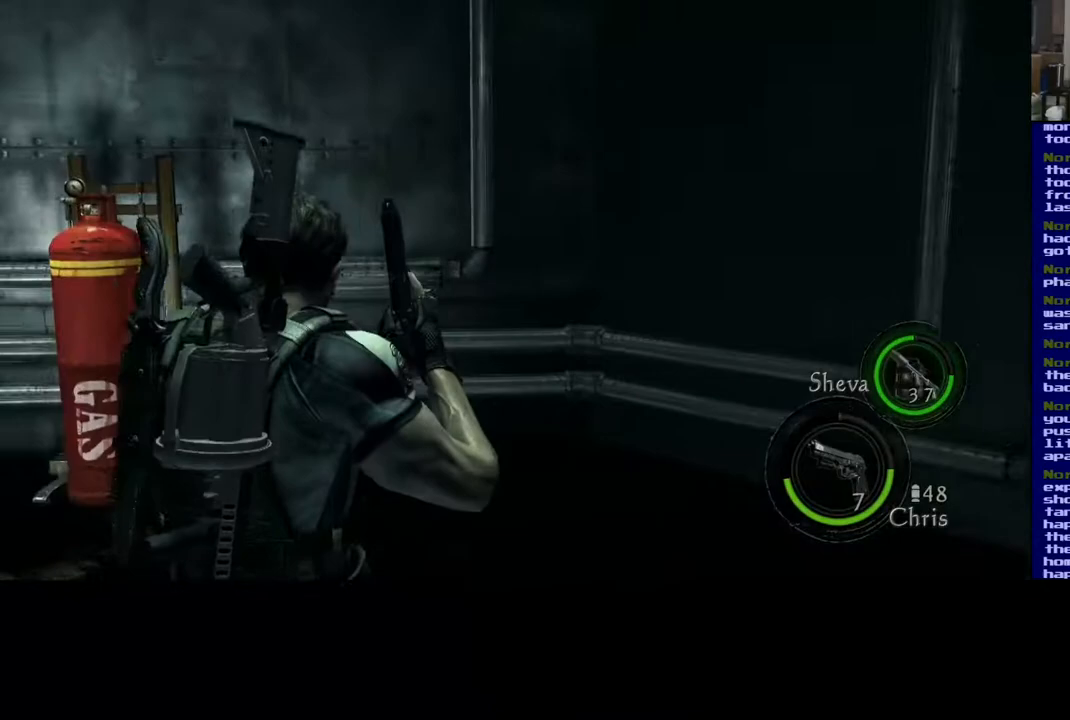
{"dt_ms": 500, "buttons": [], "left_stick": "down-right", "right_stick": "left", "events": []}
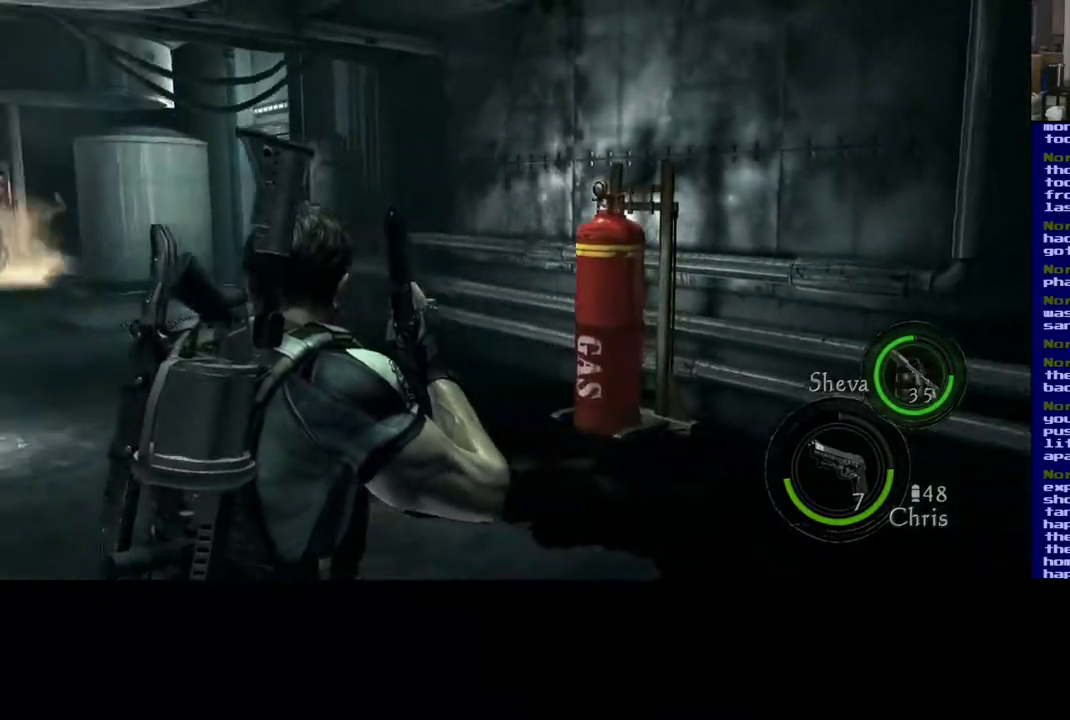
{"dt_ms": 500, "buttons": [], "left_stick": "down", "right_stick": "center", "events": [[250, "left_stick", "down"], [283, "right_stick", "center"]]}
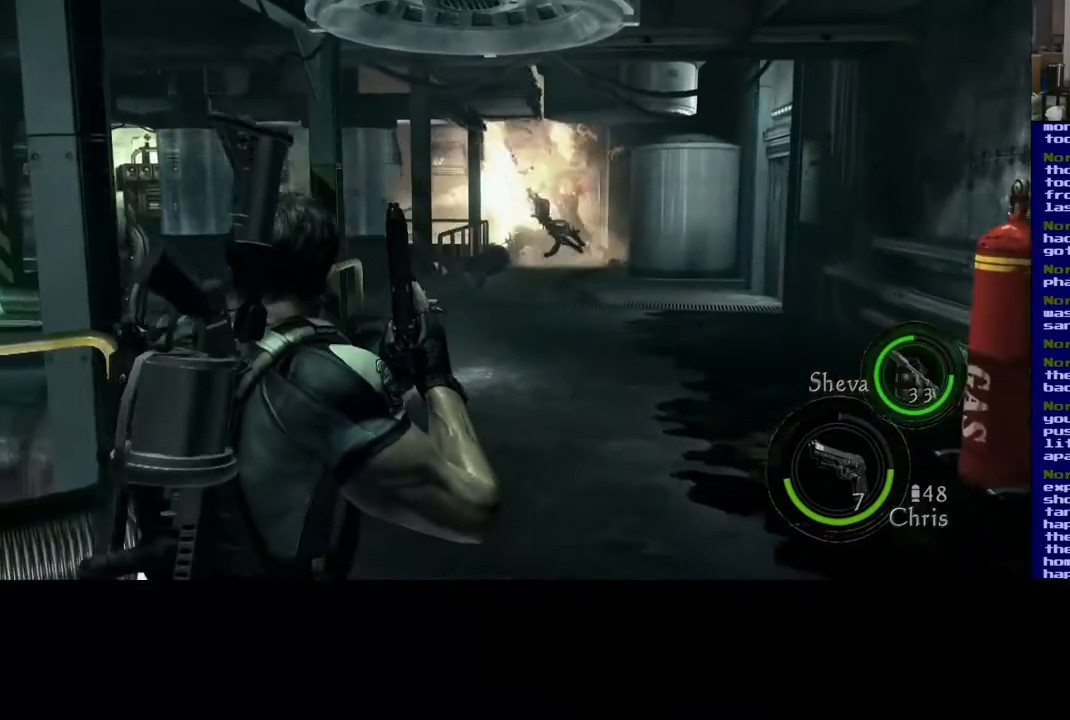
{"dt_ms": 1000, "buttons": [], "left_stick": "center", "right_stick": "up"}
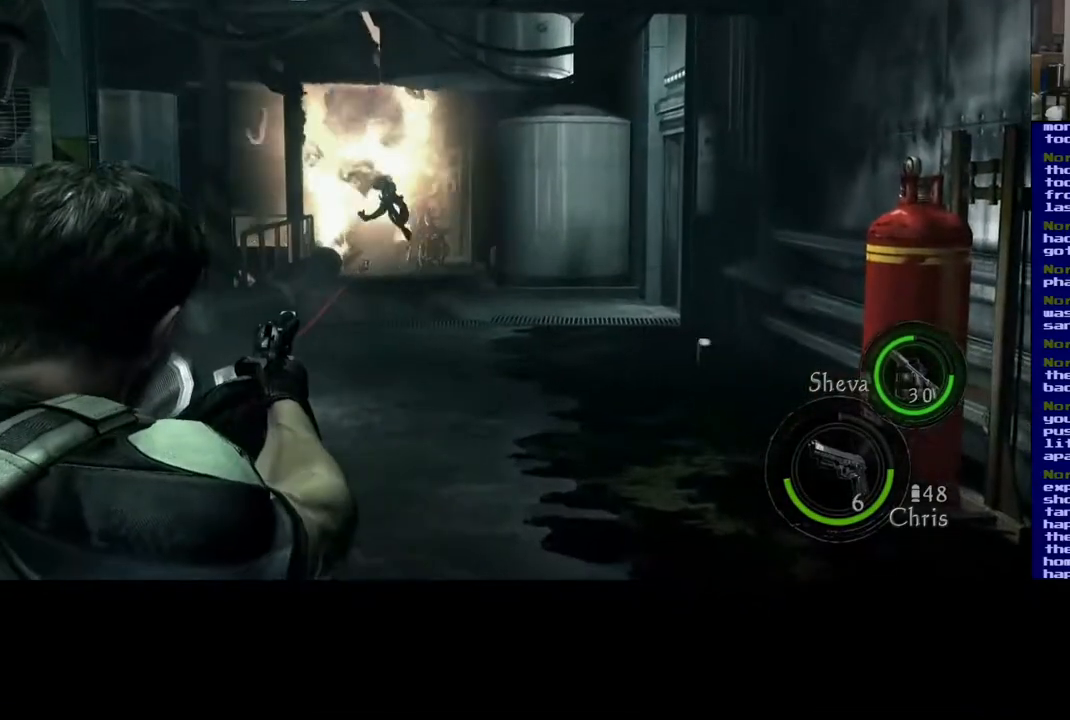
{"dt_ms": 500, "buttons": [], "left_stick": "center", "right_stick": "down", "events": [[200, "right_stick", "left"], [283, "right_stick", "down-left"], [417, "right_stick", "center"], [500, "right_stick", "down"]]}
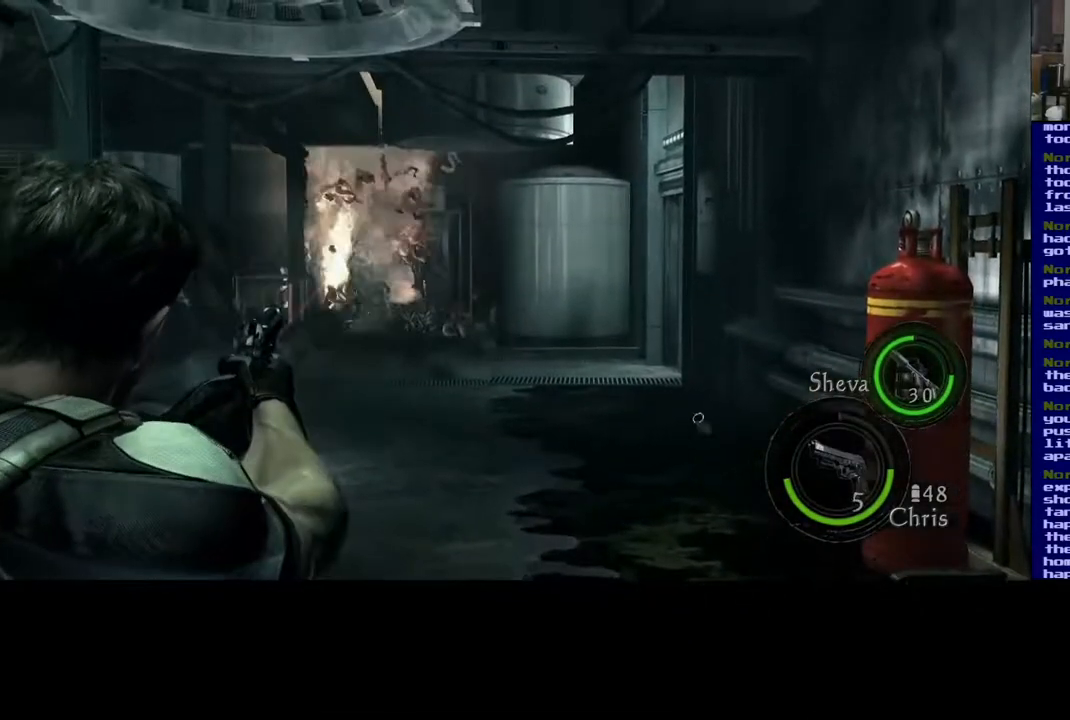
{"dt_ms": 500, "buttons": [], "left_stick": "center", "right_stick": "center"}
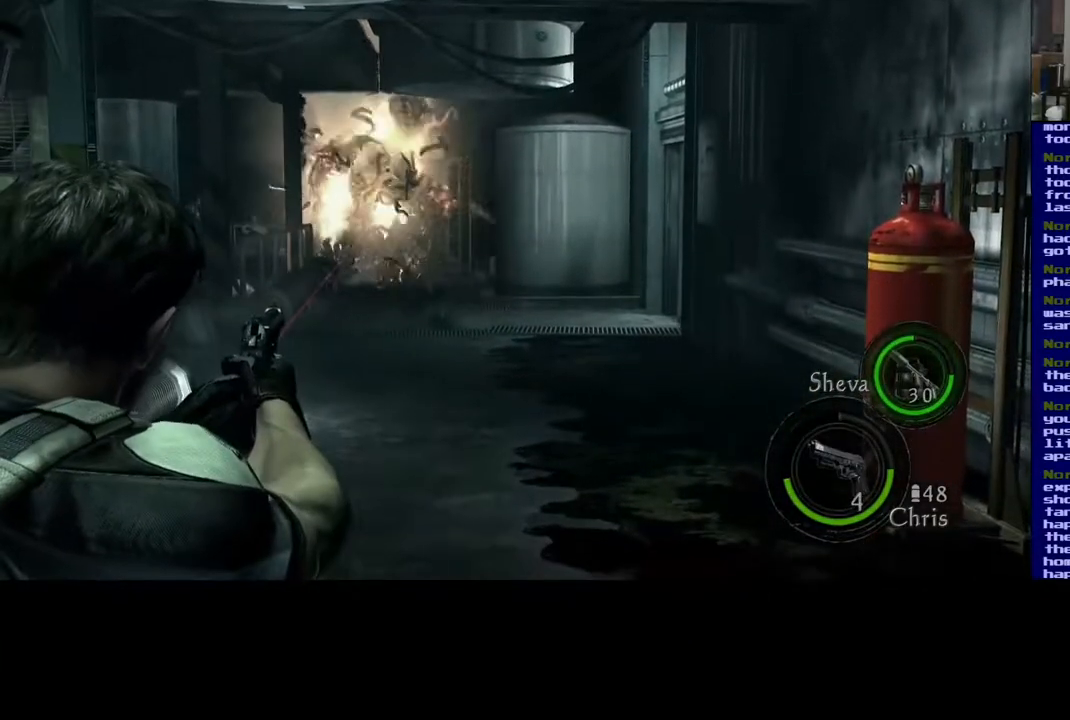
{"dt_ms": 500, "buttons": [], "left_stick": "center", "right_stick": "center", "events": [[83, "right_stick", "up"], [250, "right_stick", "center"]]}
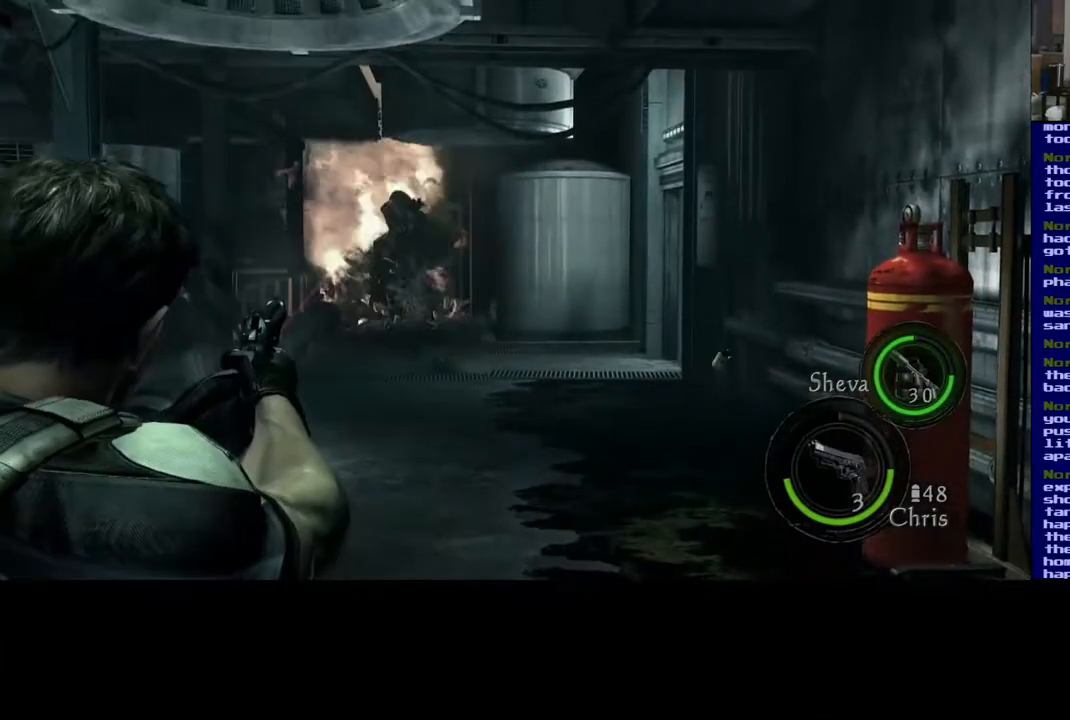
{"dt_ms": 500, "buttons": [], "left_stick": "center", "right_stick": "center"}
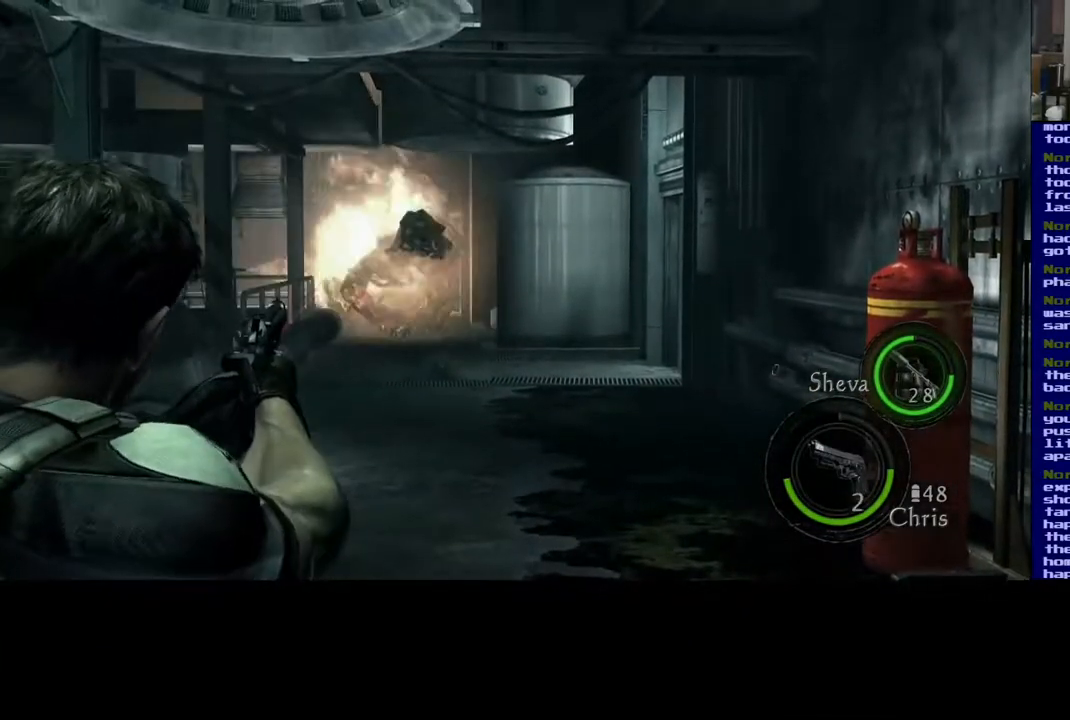
{"dt_ms": 500, "buttons": [], "left_stick": "center", "right_stick": "center", "events": [[167, "A", "down"], [333, "A", "up"]]}
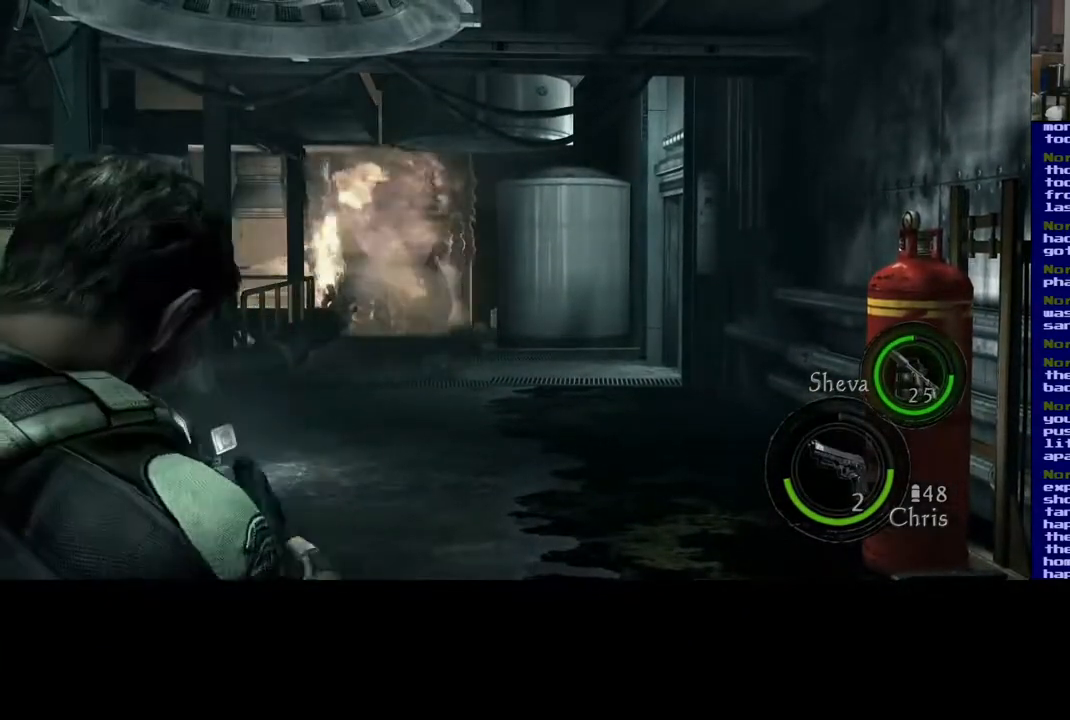
{"dt_ms": 500, "buttons": [], "left_stick": "center", "right_stick": "center", "events": []}
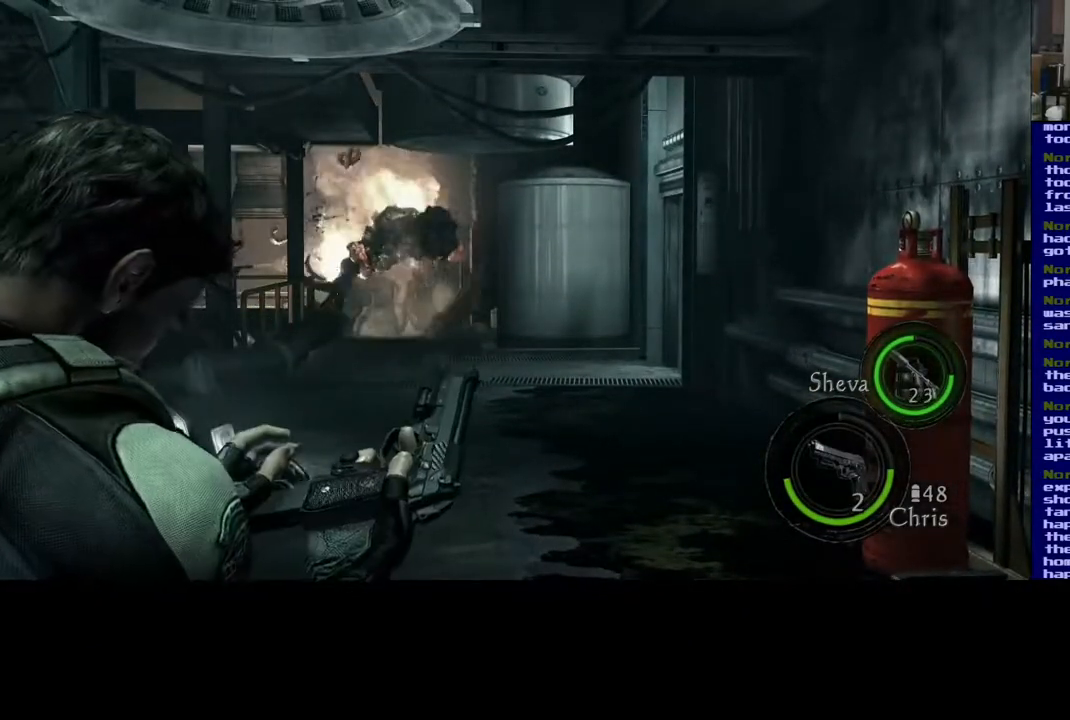
{"dt_ms": 500, "buttons": [], "left_stick": "center", "right_stick": "center", "events": []}
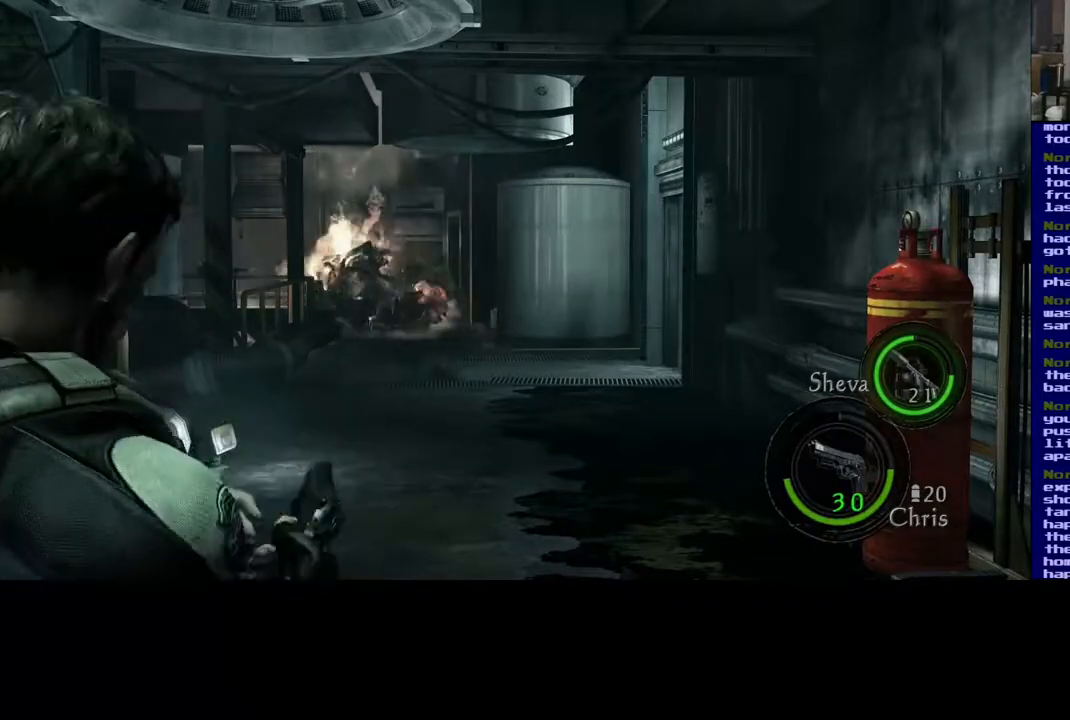
{"dt_ms": 1000, "buttons": [], "left_stick": "center", "right_stick": "down"}
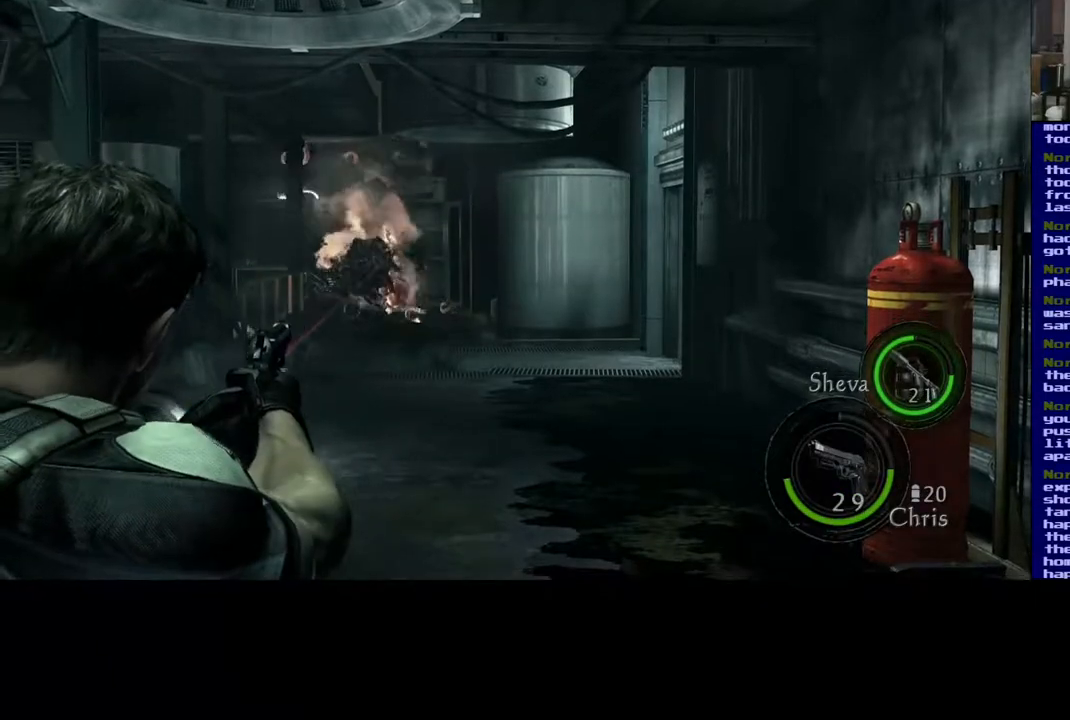
{"dt_ms": 1000, "buttons": [], "left_stick": "center", "right_stick": "center"}
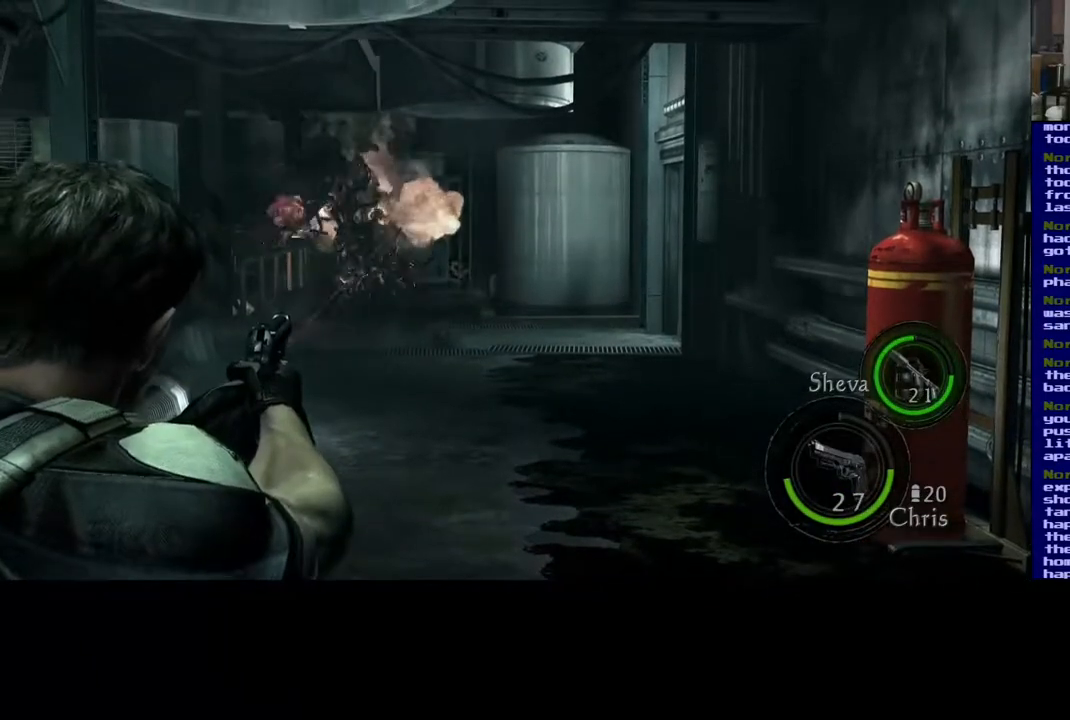
{"dt_ms": 500, "buttons": [], "left_stick": "center", "right_stick": "center", "events": [[200, "right_stick", "left"], [267, "right_stick", "center"]]}
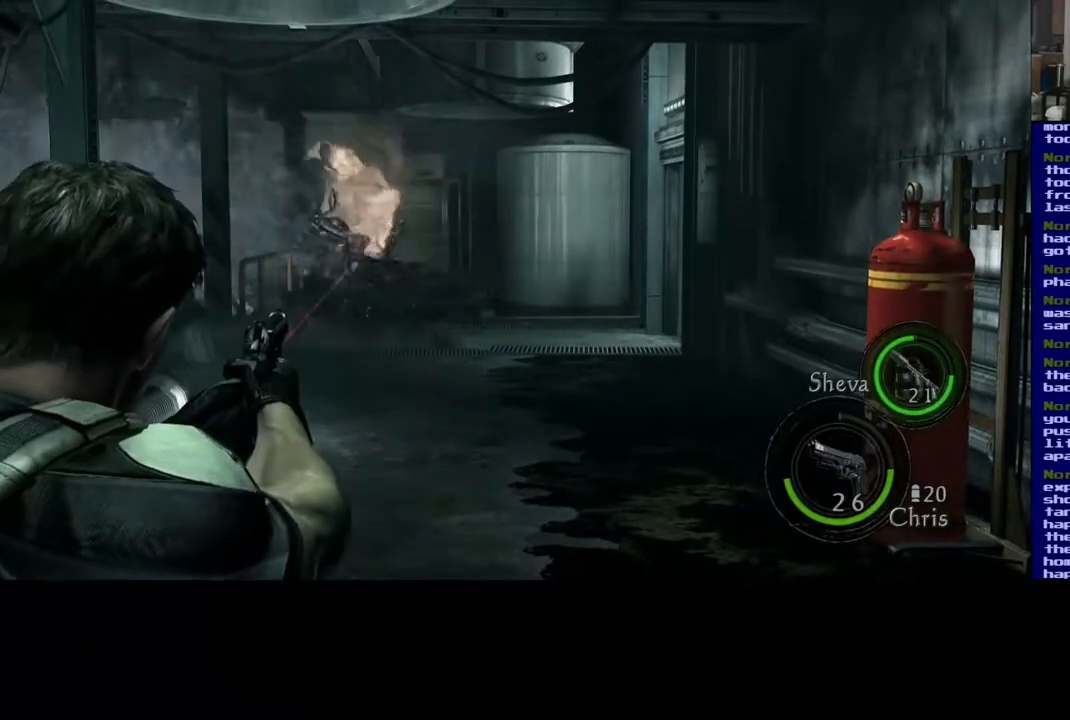
{"dt_ms": 500, "buttons": [], "left_stick": "center", "right_stick": "left", "events": [[367, "right_stick", "up-left"], [417, "right_stick", "left"]]}
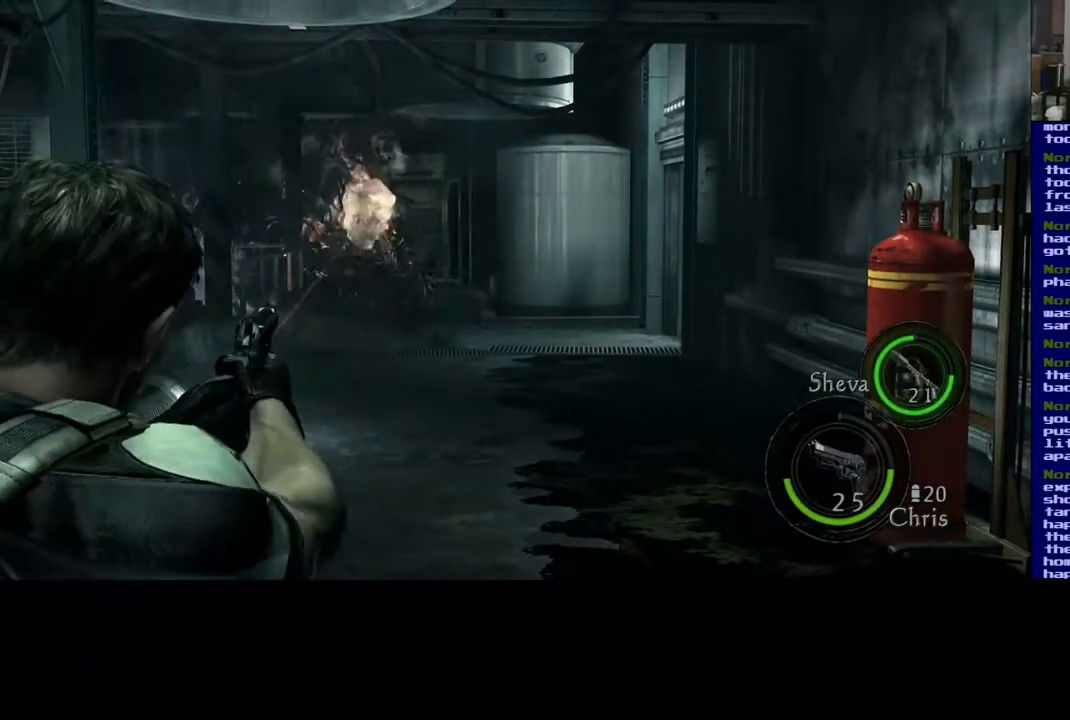
{"dt_ms": 1000, "buttons": [], "left_stick": "center", "right_stick": "center"}
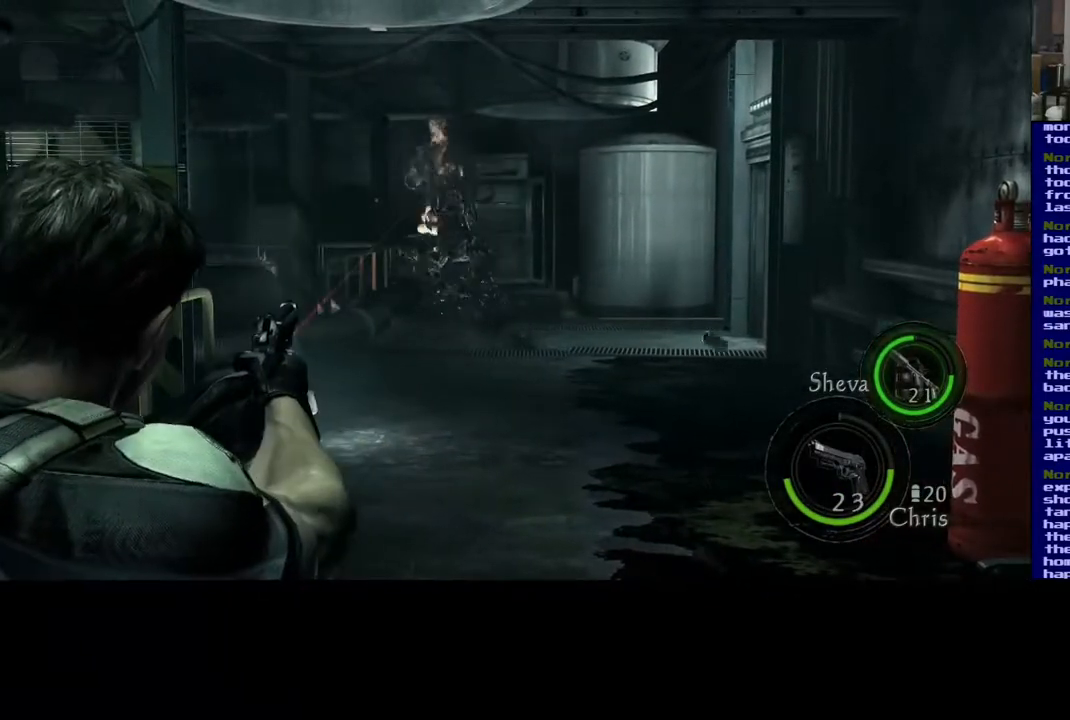
{"dt_ms": 1000, "buttons": [], "left_stick": "center", "right_stick": "left"}
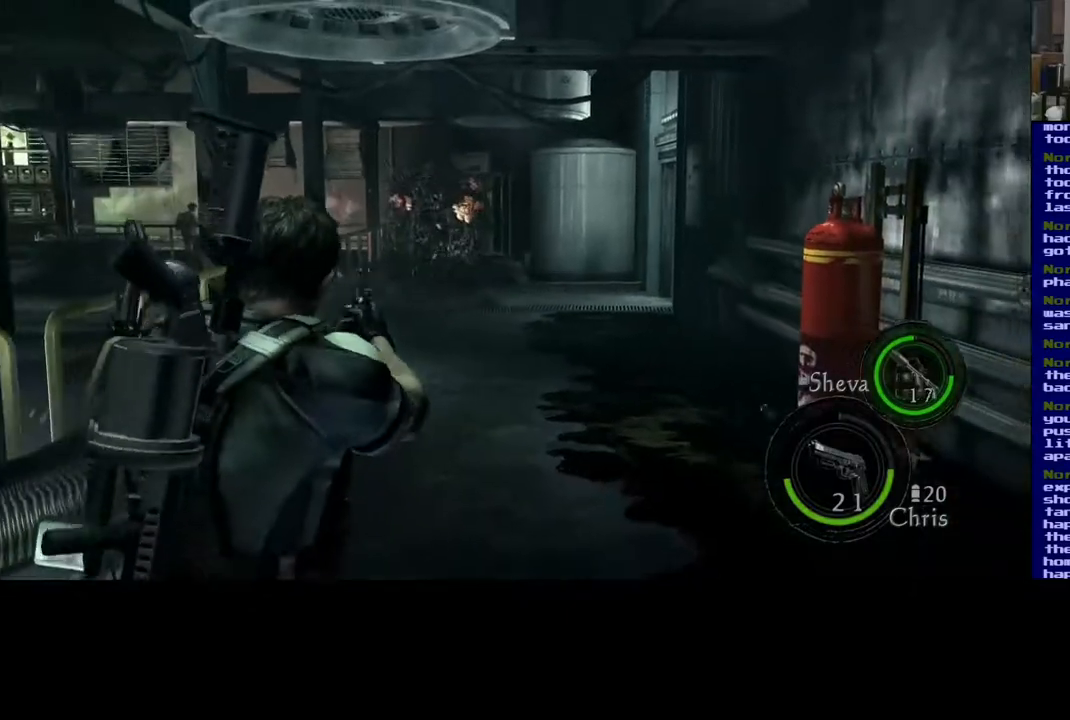
{"dt_ms": 500, "buttons": [], "left_stick": "down-left", "right_stick": "center", "events": [[17, "right_stick", "center"], [67, "left_stick", "up-right"], [217, "left_stick", "down-left"]]}
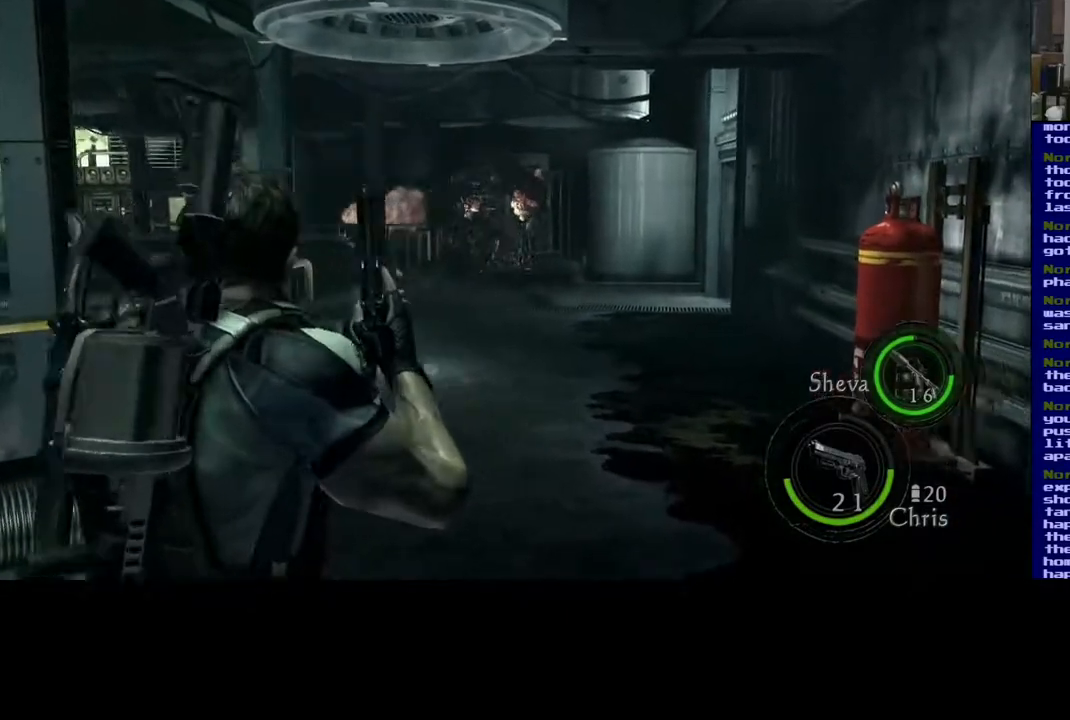
{"dt_ms": 500, "buttons": [], "left_stick": "center", "right_stick": "center", "events": [[33, "left_stick", "center"], [100, "A", "down"], [217, "A", "up"]]}
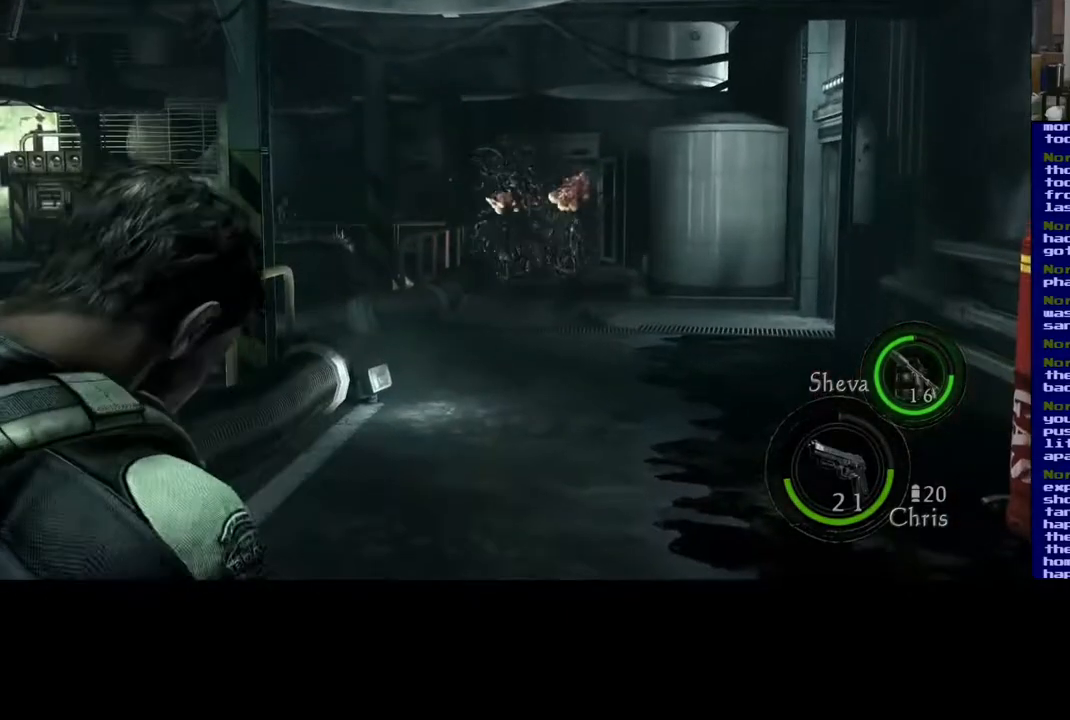
{"dt_ms": 500, "buttons": [], "left_stick": "center", "right_stick": "center", "events": []}
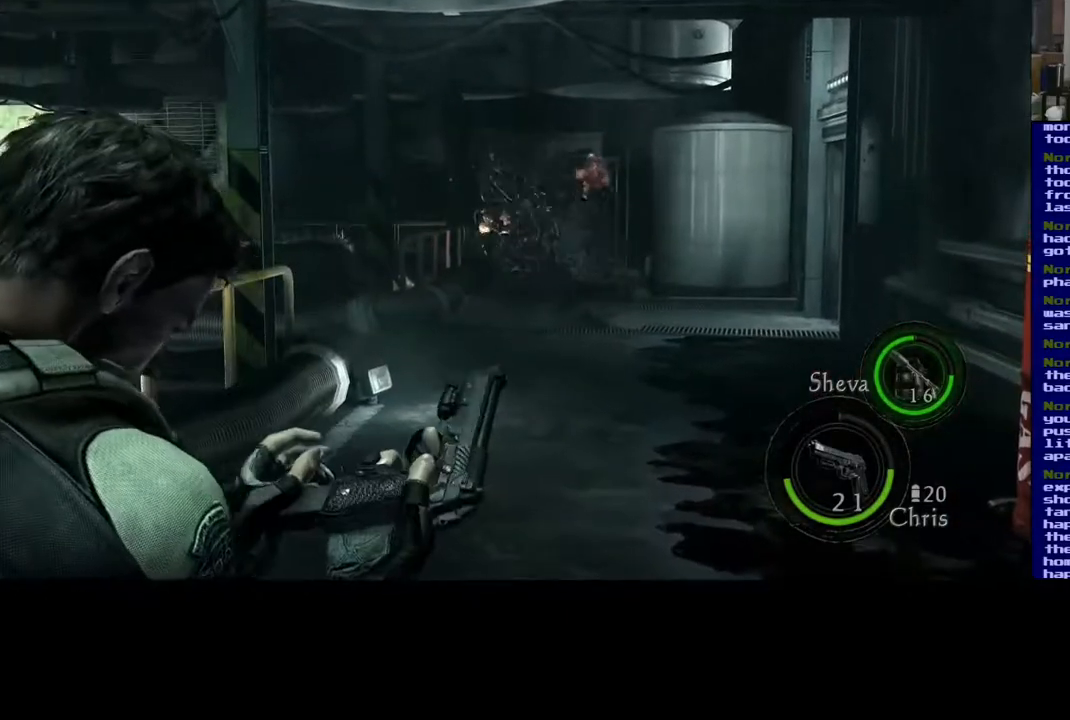
{"dt_ms": 500, "buttons": [], "left_stick": "center", "right_stick": "center", "events": []}
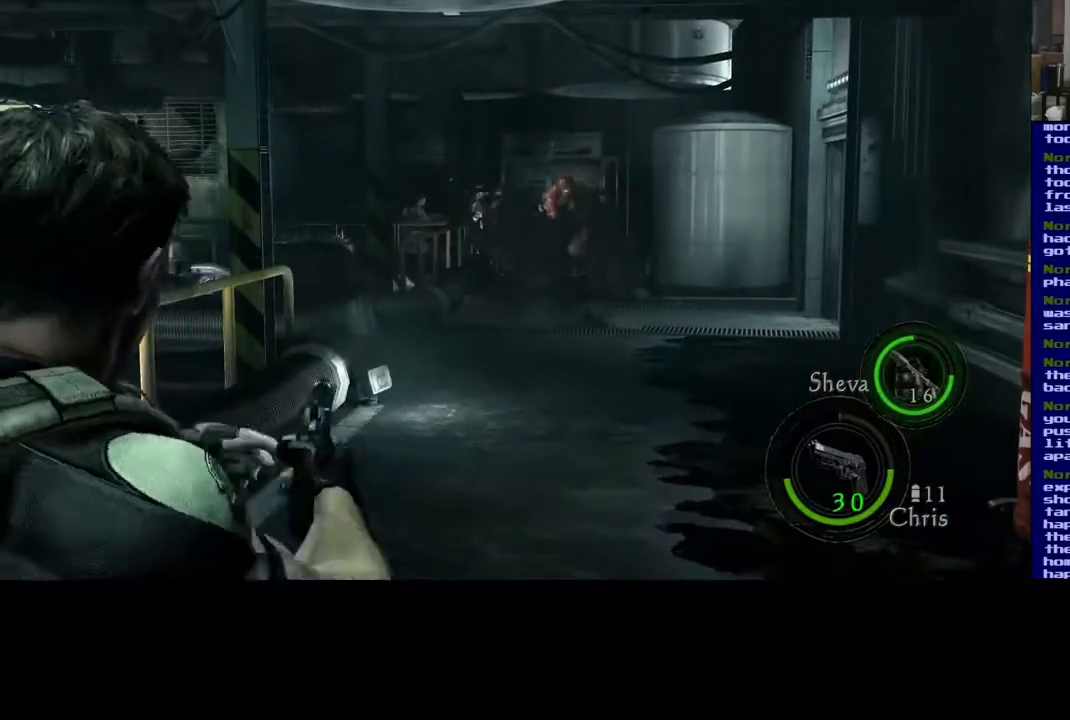
{"dt_ms": 500, "buttons": [], "left_stick": "center", "right_stick": "center", "events": []}
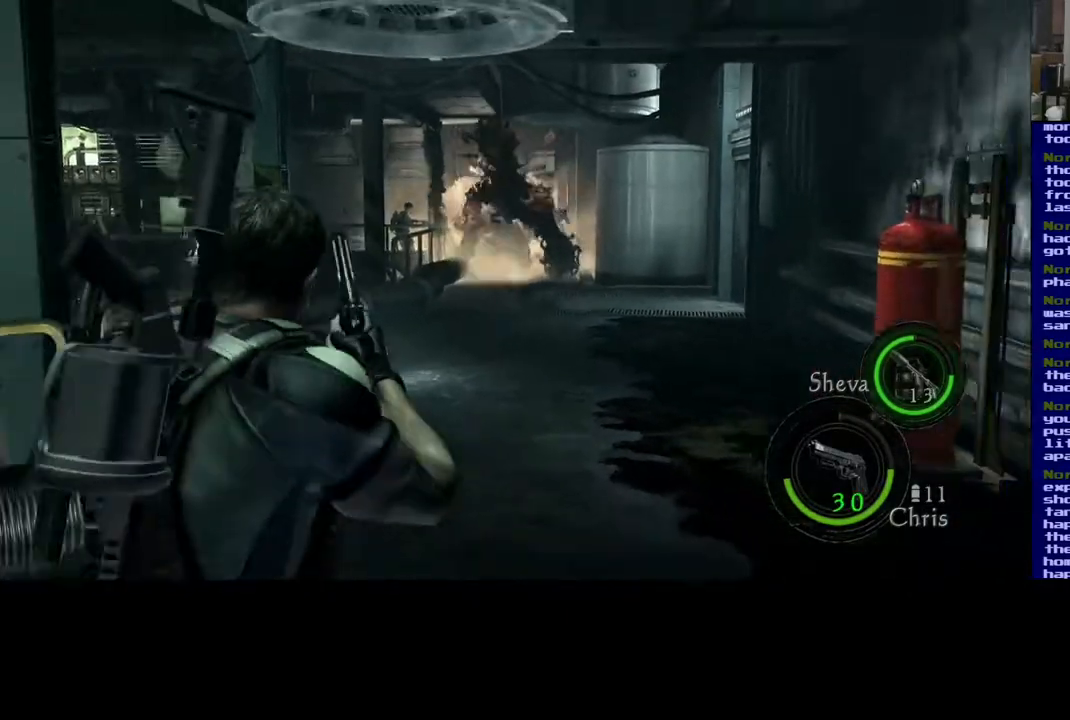
{"dt_ms": 1000, "buttons": [], "left_stick": "up", "right_stick": "center", "events": [[500, "left_stick", "up"]]}
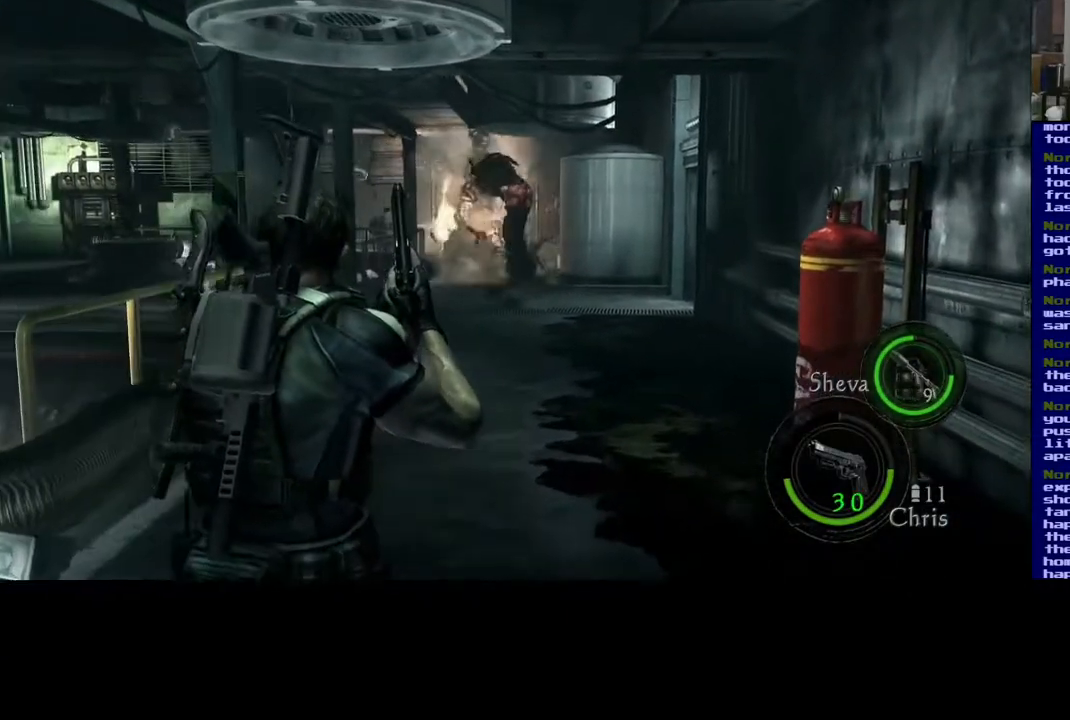
{"dt_ms": 500, "buttons": ["L3"], "left_stick": "up", "right_stick": "center", "events": [[317, "L3", "down"]]}